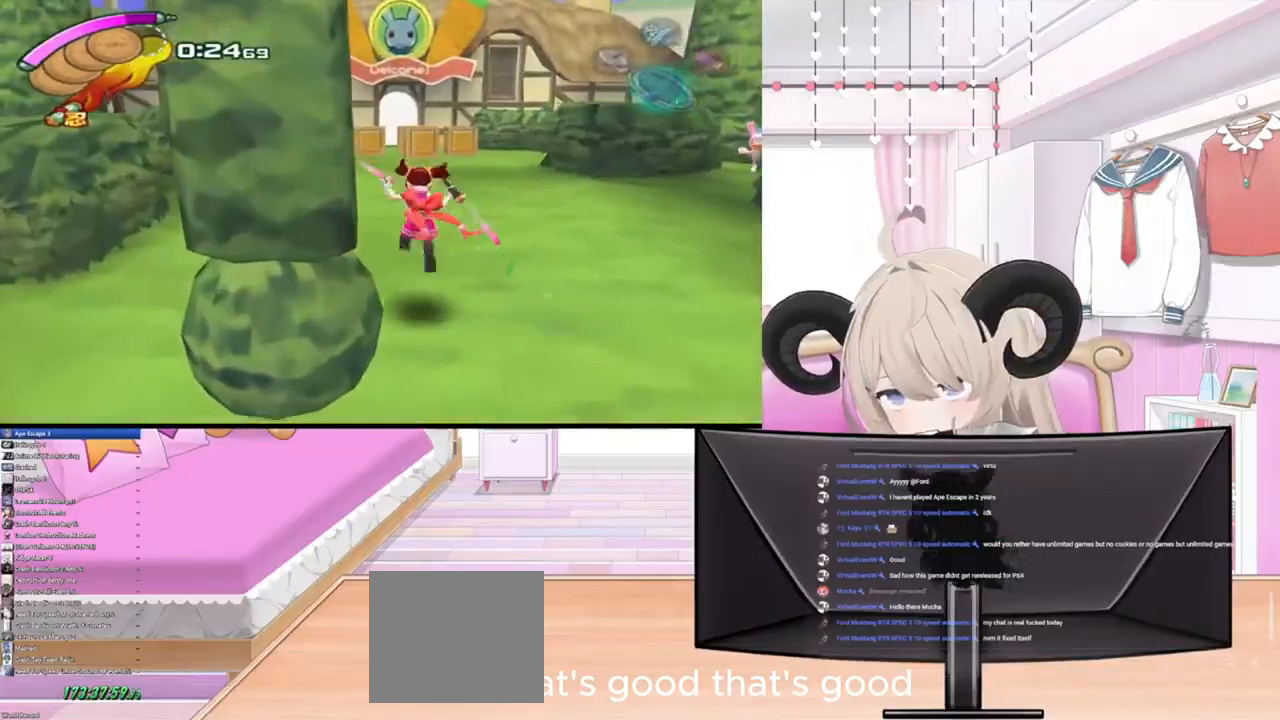
Gameplay with a controller (PlayStation layout); each line is a JSON object with the inputs held at the frame after it. "events" lists button and stick changes between this image and that frame as [ms after this image, input, new state], when the widget could be followed in between.
{"buttons": [], "left_stick": "up", "right_stick": "center", "events": [[67, "R2", "down"], [267, "R2", "up"]]}
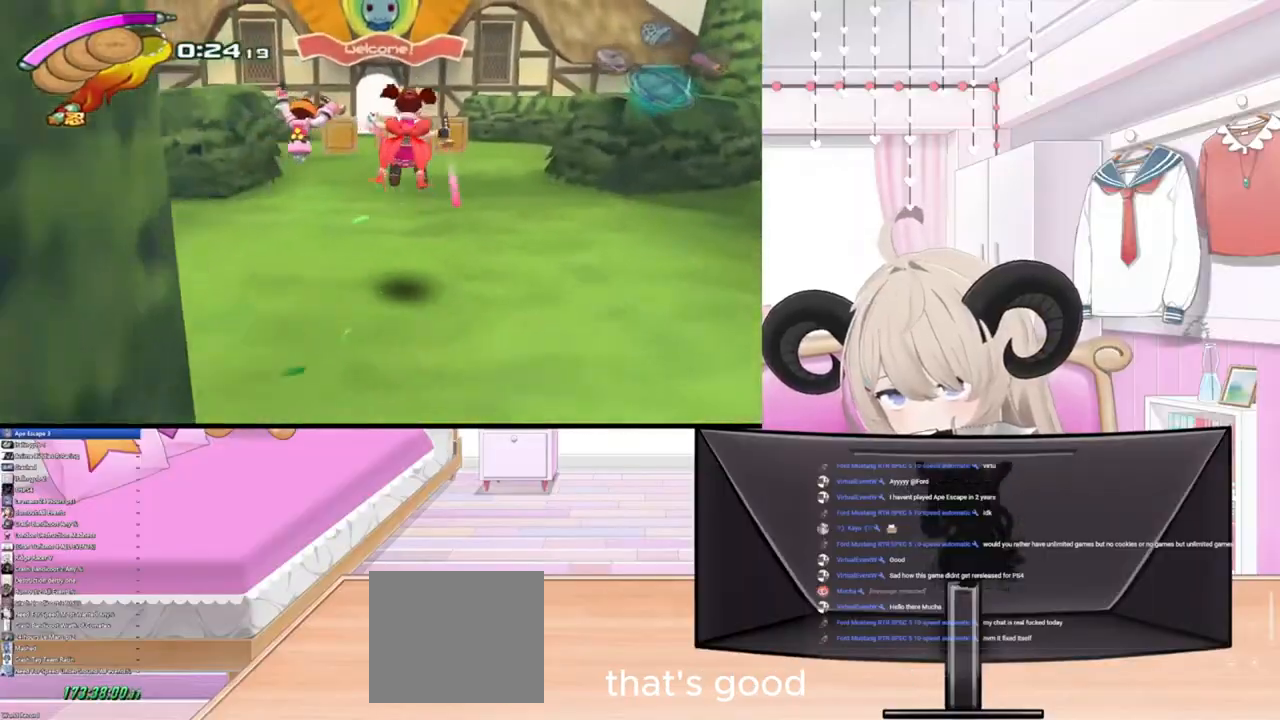
{"buttons": [], "left_stick": "up", "right_stick": "center", "events": [[100, "R2", "down"], [267, "R2", "up"]]}
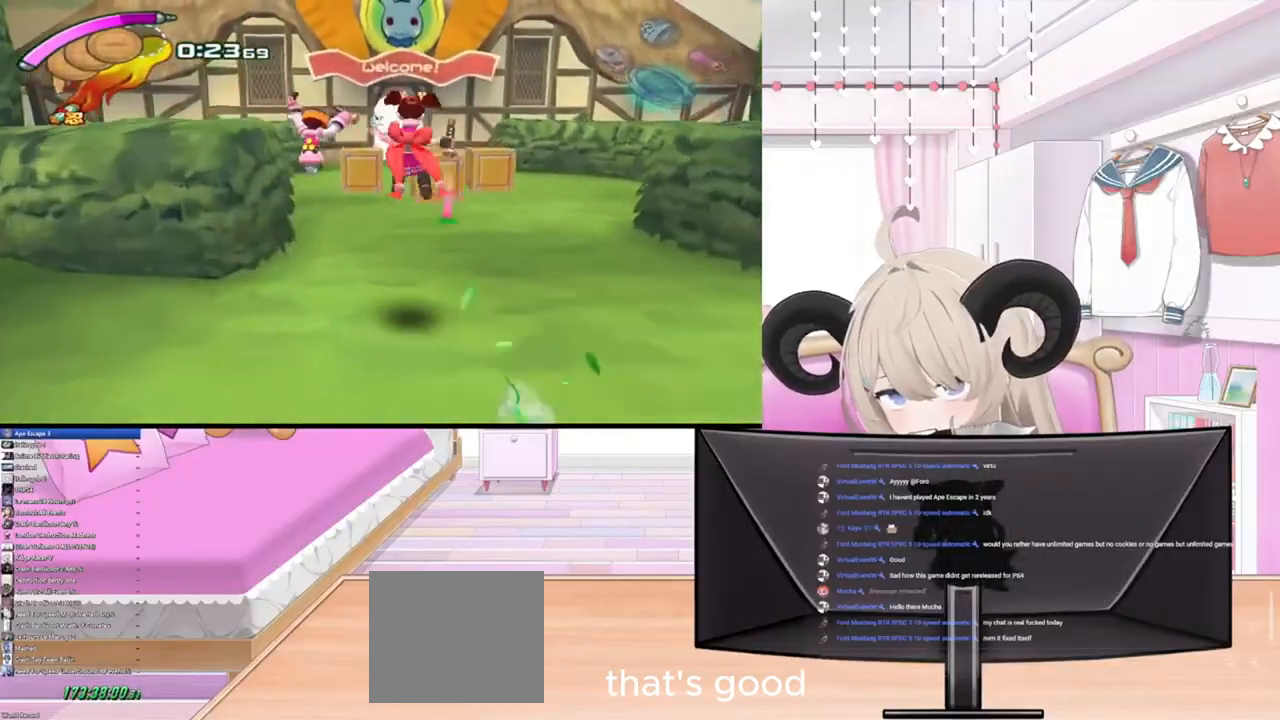
{"buttons": [], "left_stick": "up", "right_stick": "center", "events": [[100, "R2", "down"], [333, "R2", "up"]]}
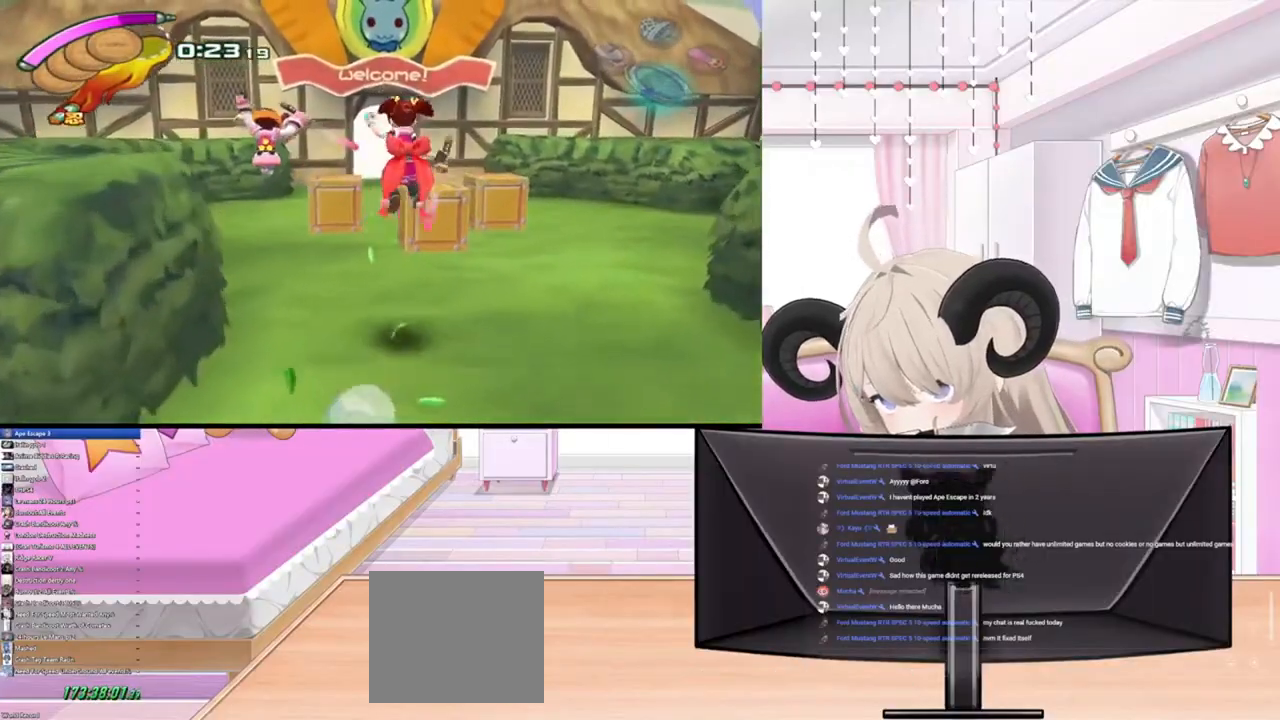
{"buttons": [], "left_stick": "up", "right_stick": "center", "events": [[267, "right_stick", "up"], [400, "right_stick", "center"]]}
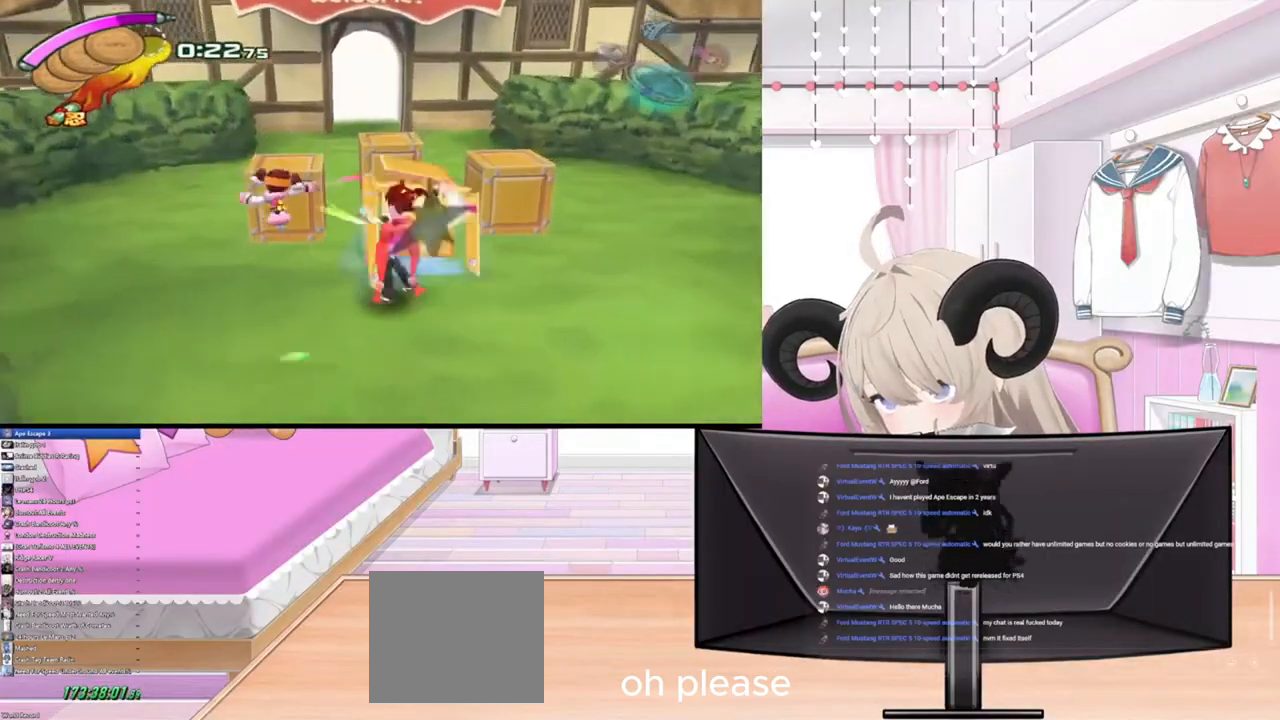
{"buttons": [], "left_stick": "up", "right_stick": "up-left", "events": [[300, "right_stick", "right"], [500, "right_stick", "up-left"]]}
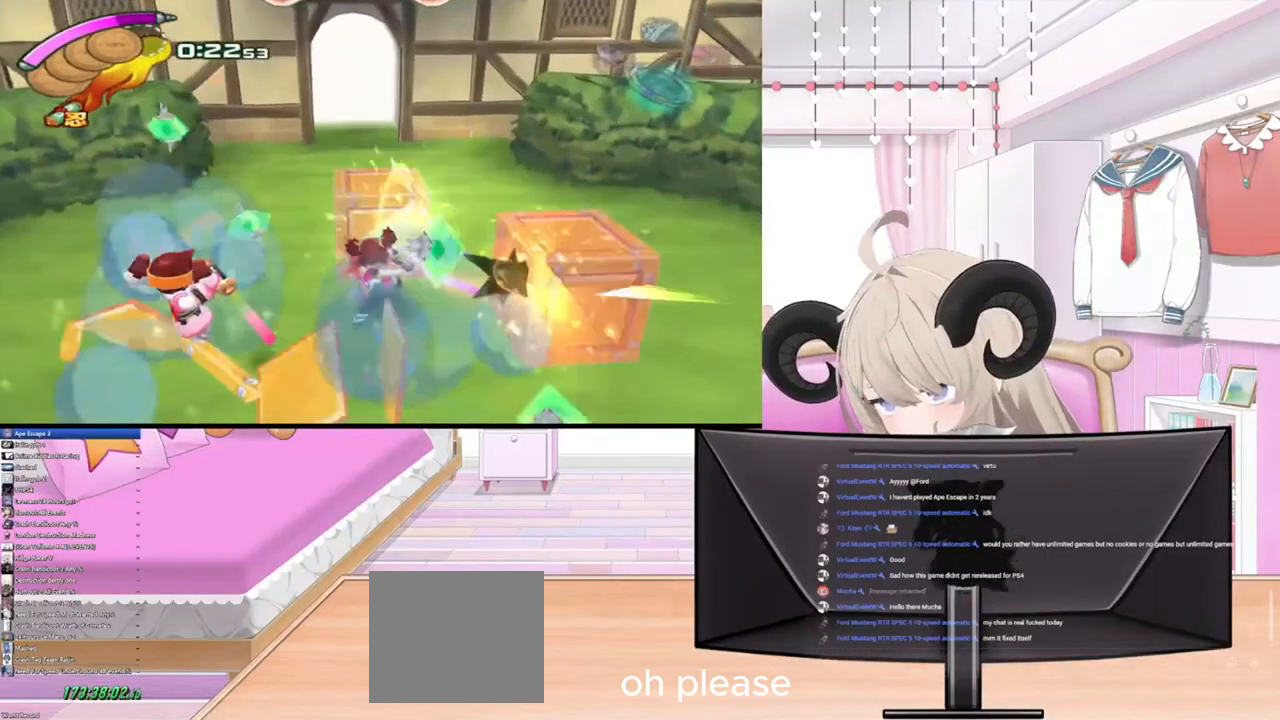
{"buttons": [], "left_stick": "down-right", "right_stick": "center", "events": [[67, "right_stick", "up-right"], [100, "left_stick", "right"], [133, "right_stick", "down-right"], [200, "left_stick", "down-right"], [200, "right_stick", "down-left"], [300, "right_stick", "center"]]}
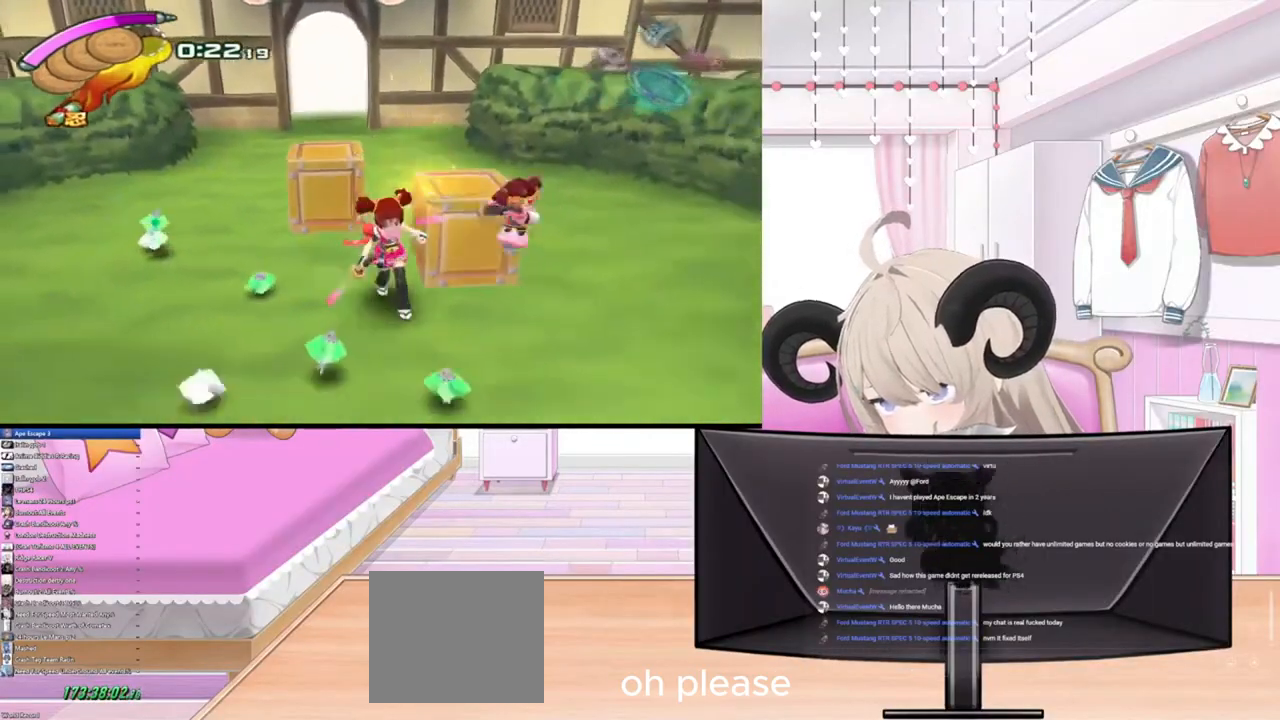
{"buttons": [], "left_stick": "up-left", "right_stick": "center", "events": [[233, "left_stick", "down-left"], [367, "left_stick", "up-left"]]}
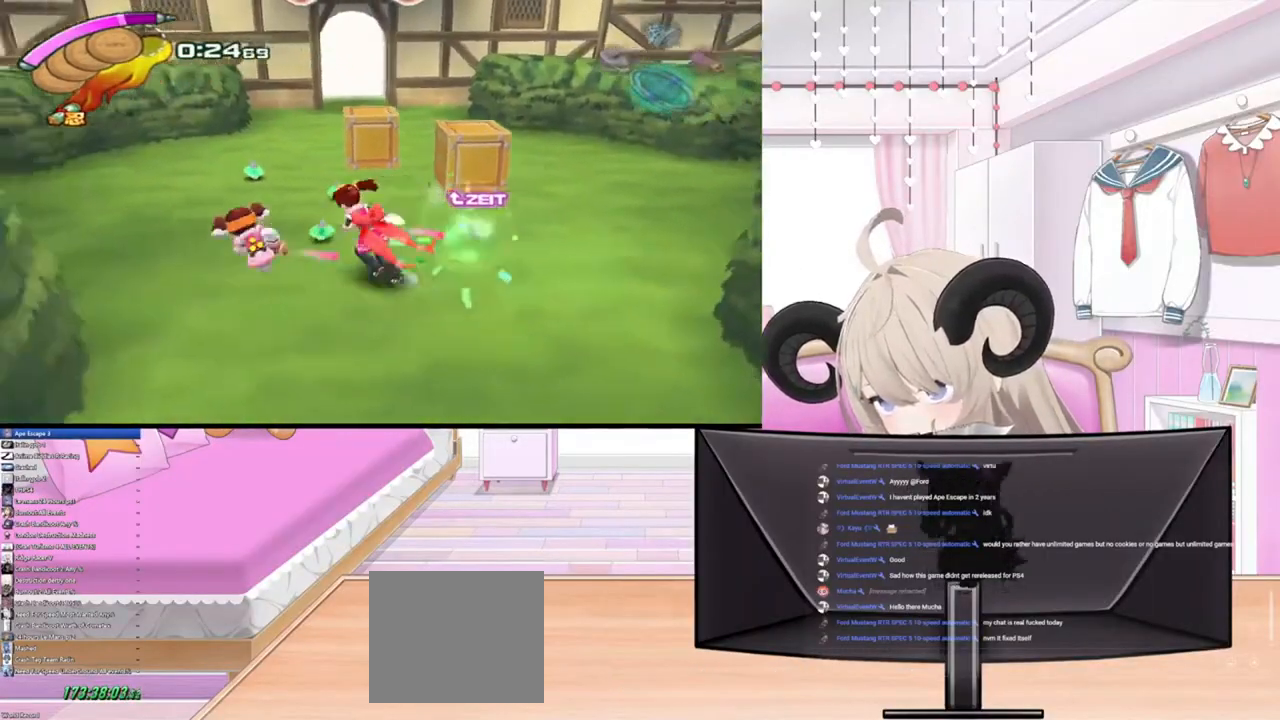
{"buttons": ["R2"], "left_stick": "up", "right_stick": "center", "events": [[100, "left_stick", "up"], [400, "R2", "down"]]}
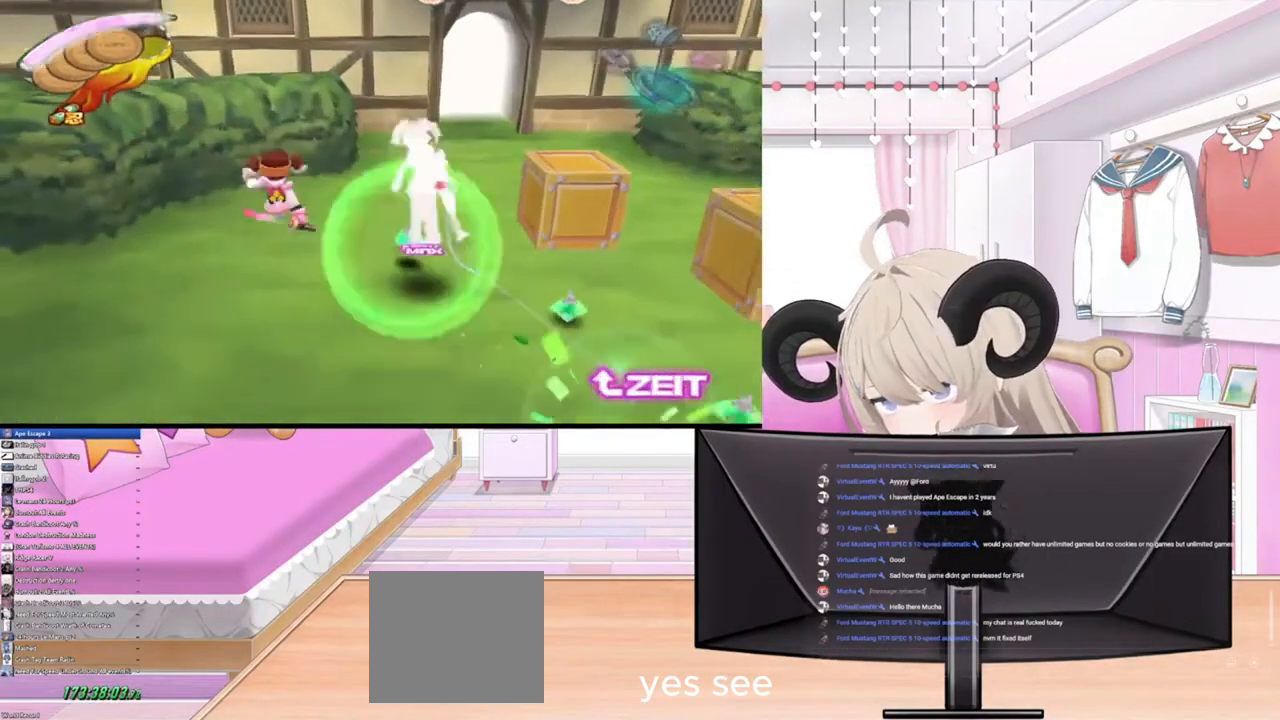
{"buttons": ["R2"], "left_stick": "up", "right_stick": "center", "events": [[67, "R2", "up"], [467, "R2", "down"]]}
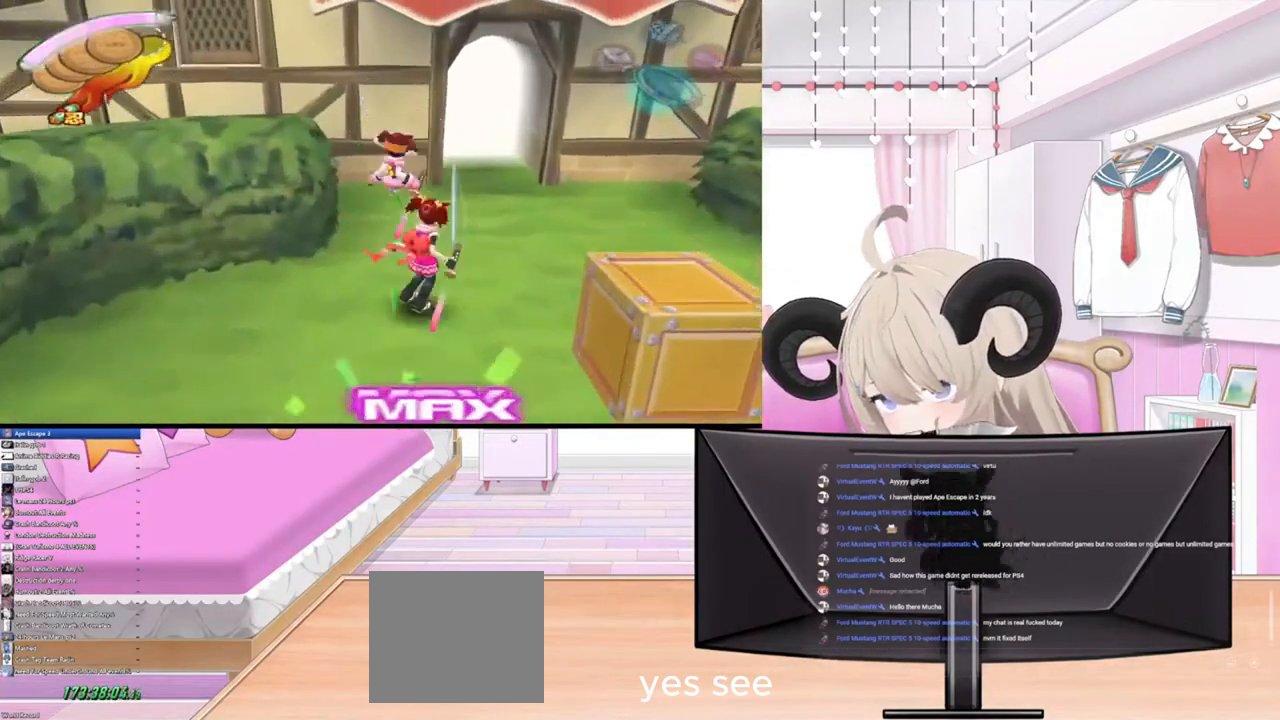
{"buttons": [], "left_stick": "up", "right_stick": "center", "events": [[167, "R2", "up"]]}
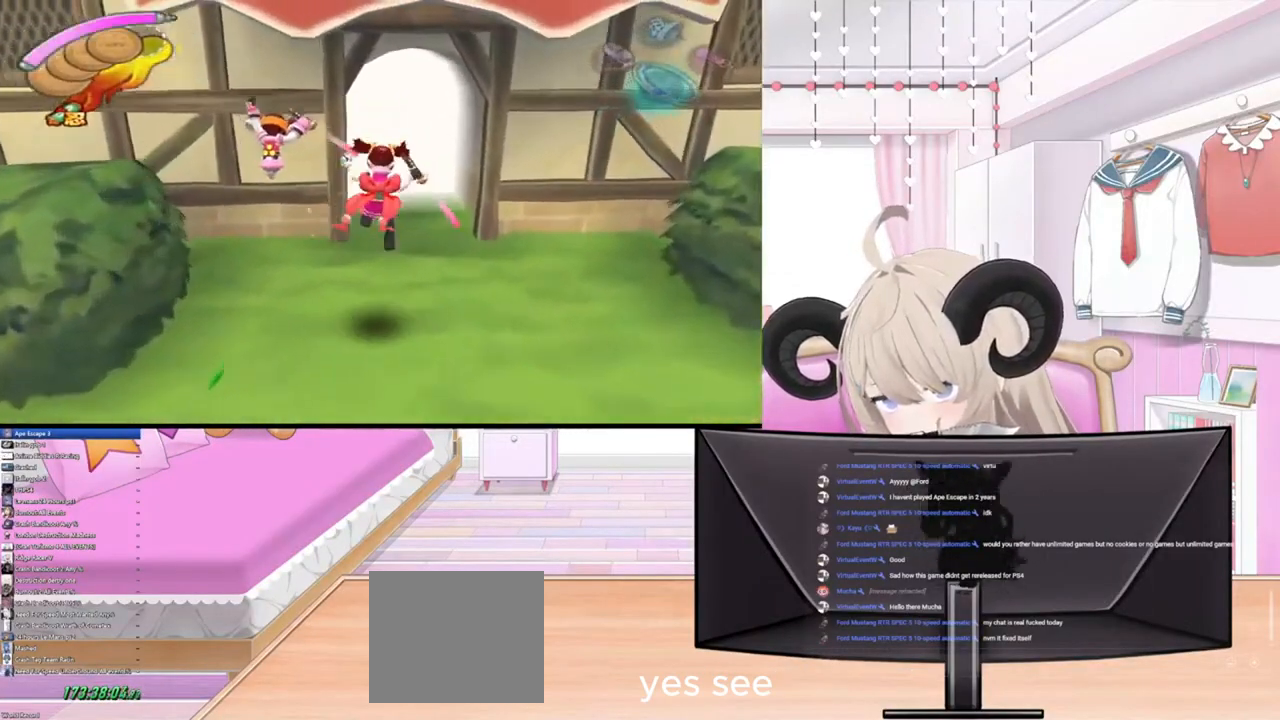
{"buttons": [], "left_stick": "up", "right_stick": "center", "events": [[67, "R2", "down"], [267, "R2", "up"]]}
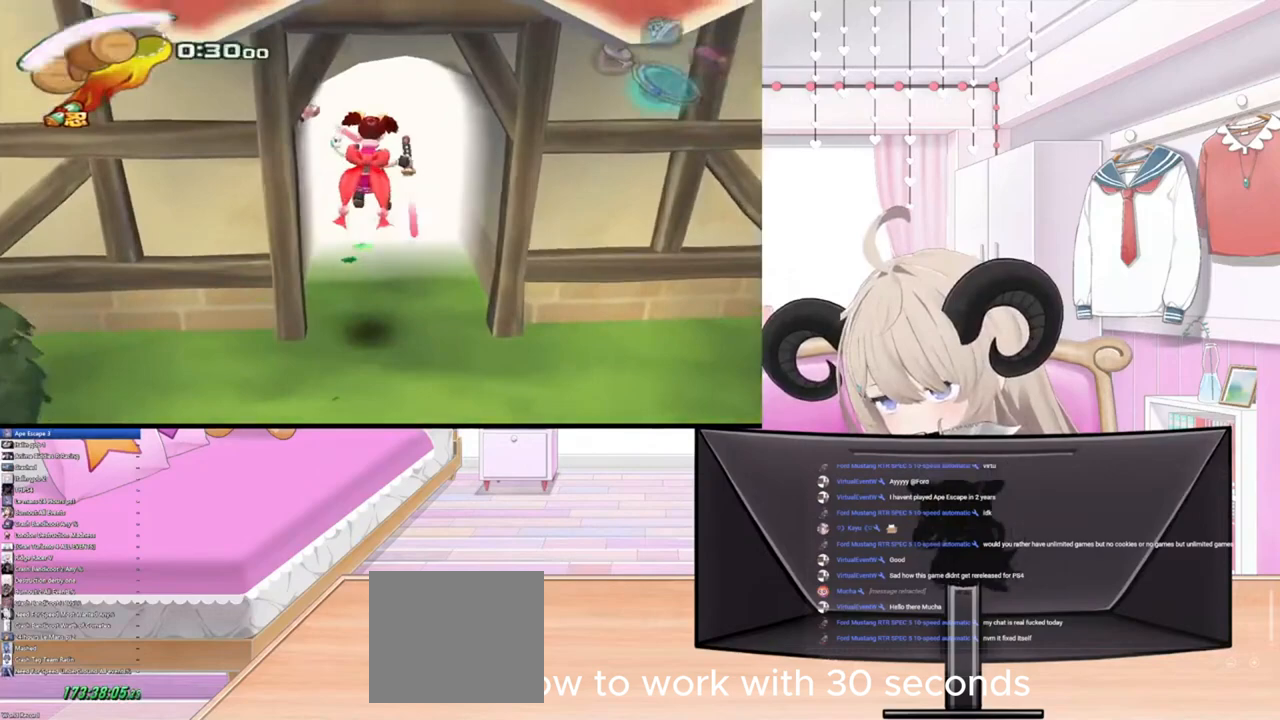
{"buttons": [], "left_stick": "center", "right_stick": "center", "events": [[467, "left_stick", "center"]]}
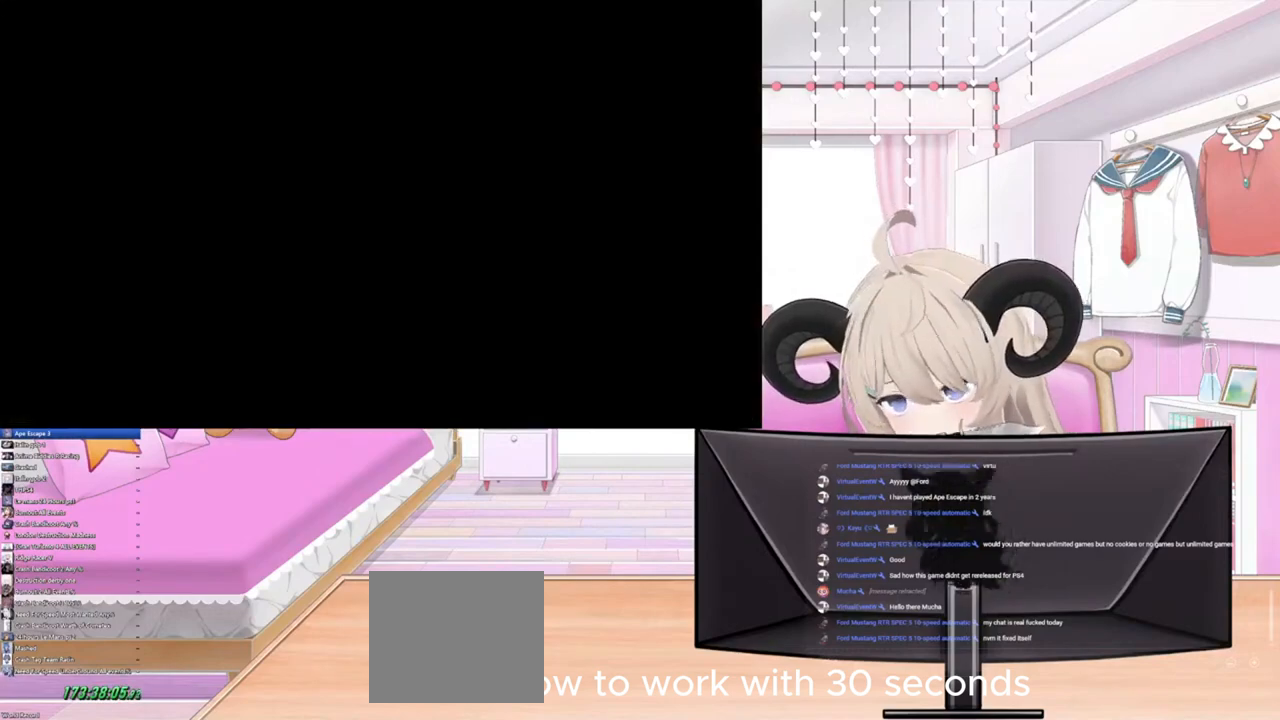
{"buttons": [], "left_stick": "center", "right_stick": "center", "events": []}
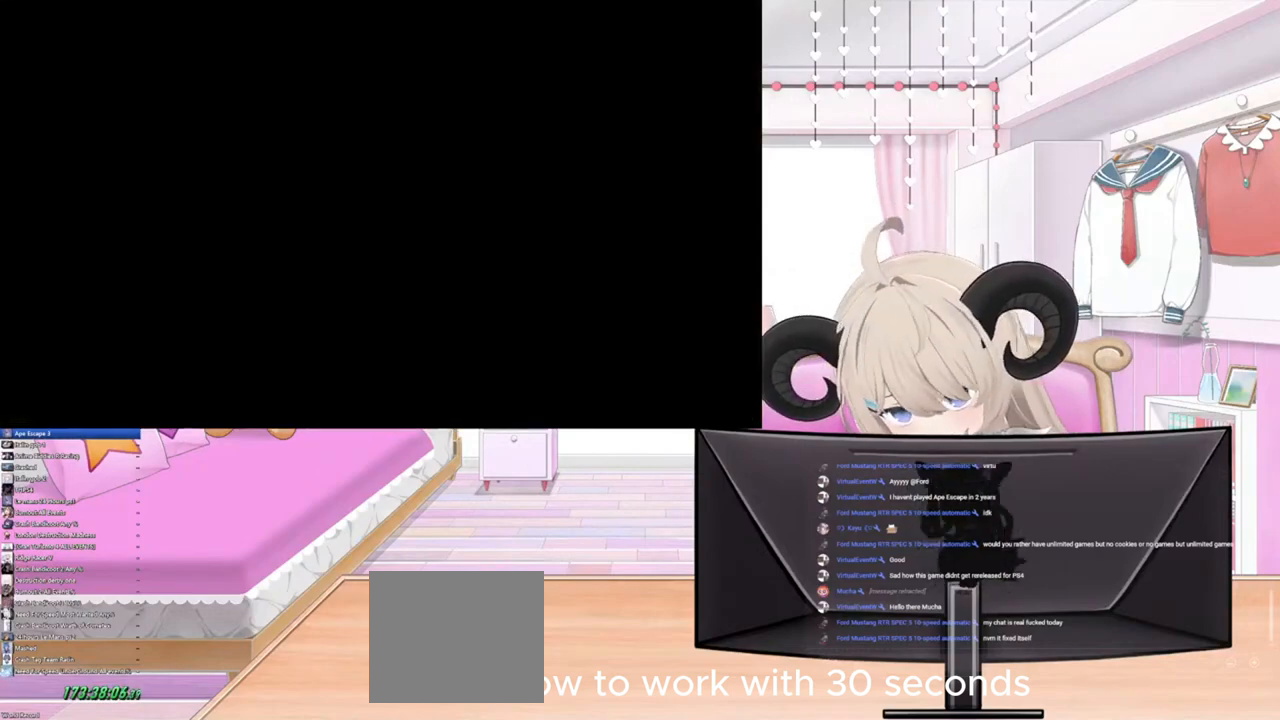
{"buttons": [], "left_stick": "up", "right_stick": "center", "events": [[400, "left_stick", "up"]]}
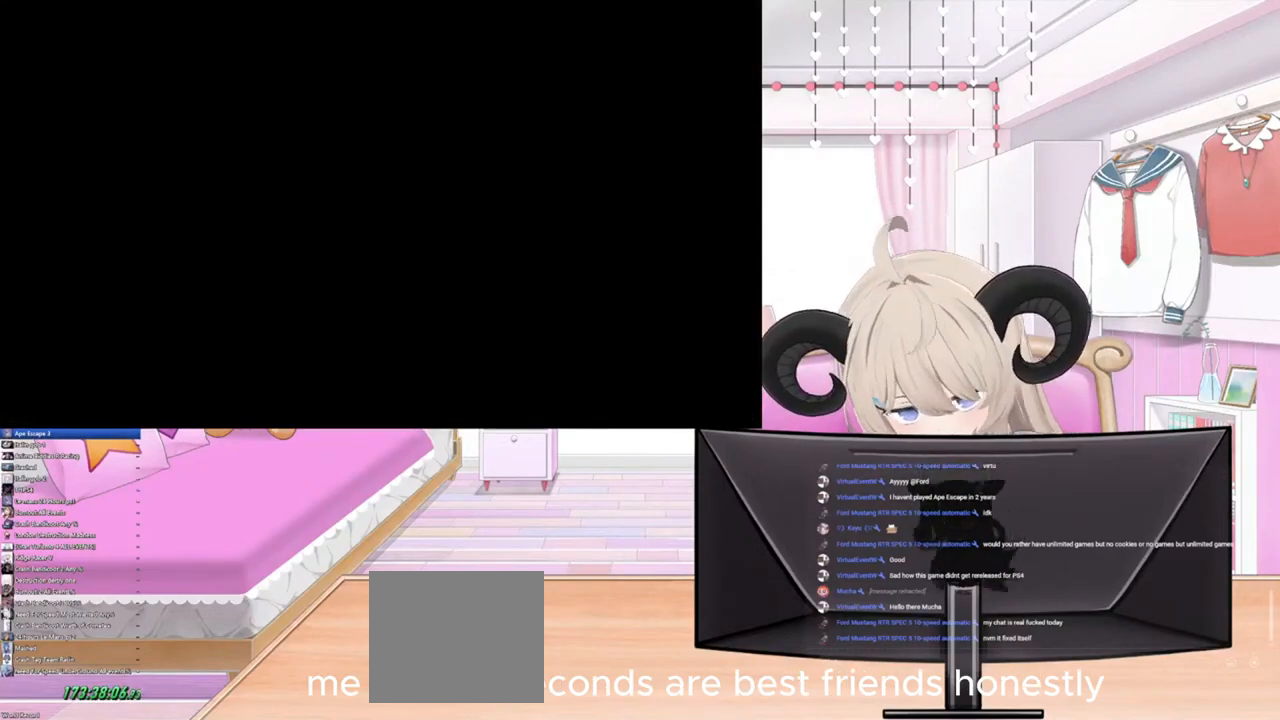
{"buttons": [], "left_stick": "up", "right_stick": "center", "events": []}
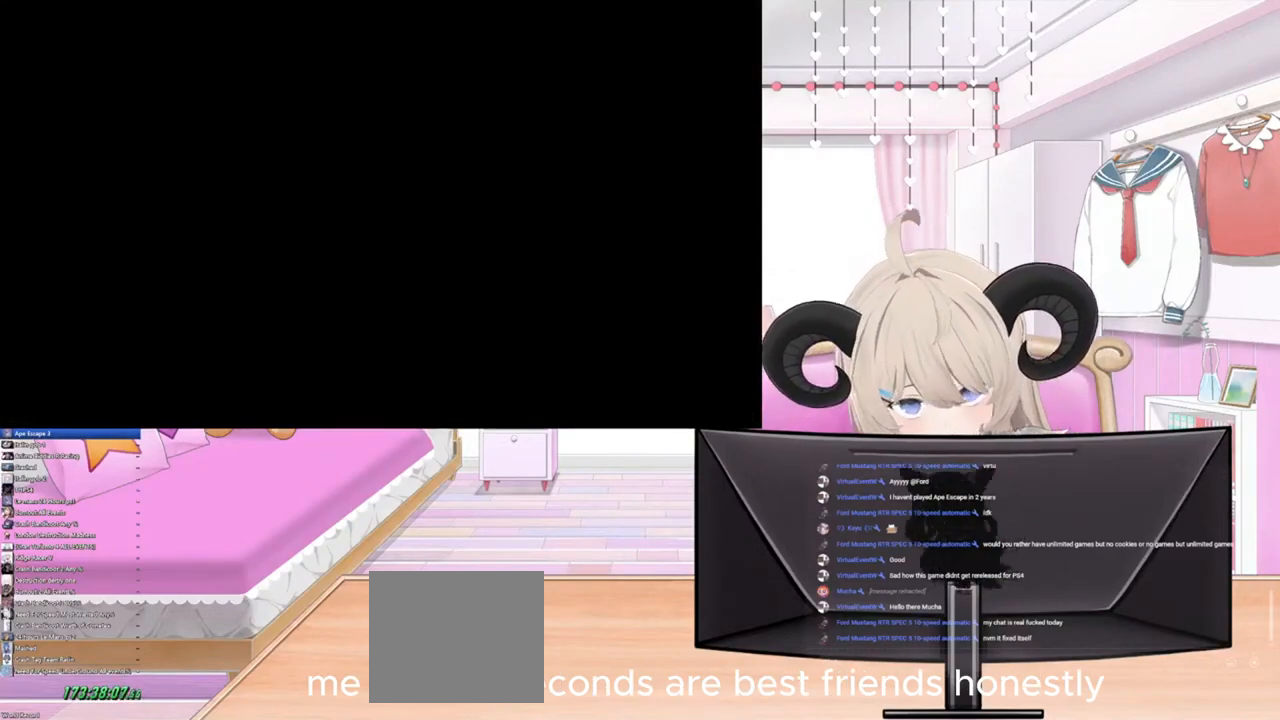
{"buttons": [], "left_stick": "up", "right_stick": "center", "events": []}
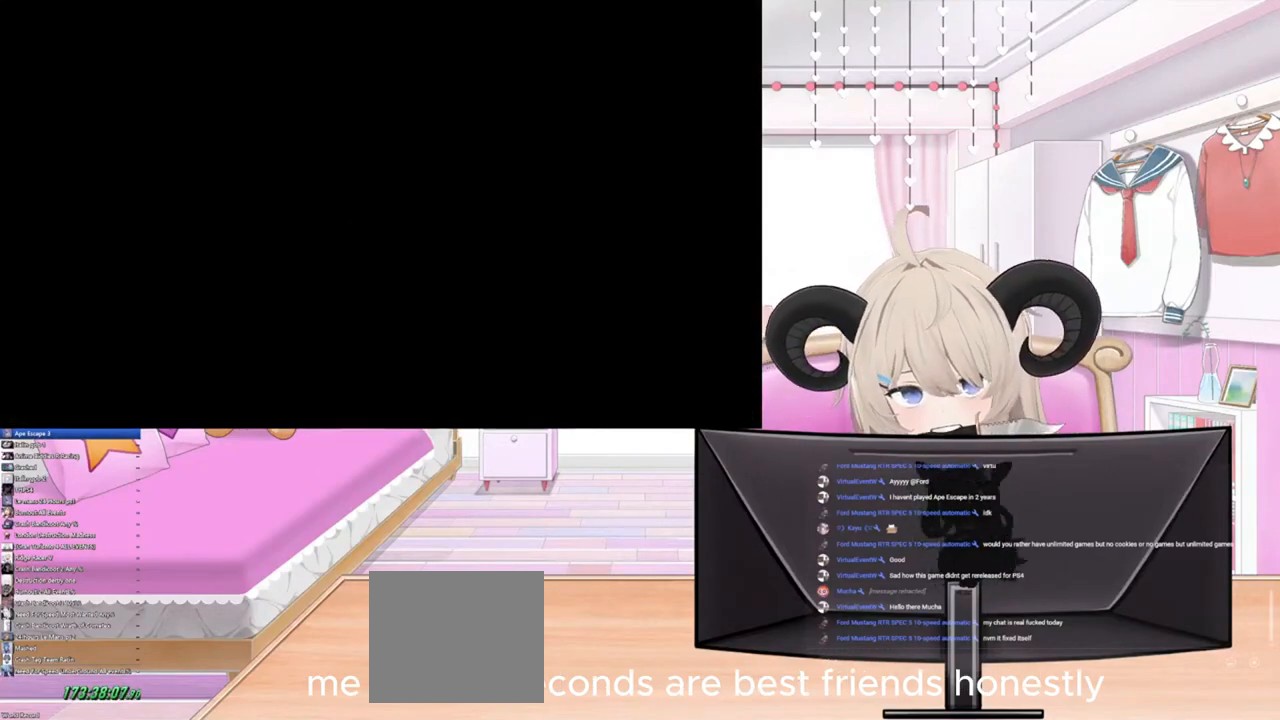
{"buttons": [], "left_stick": "up", "right_stick": "center", "events": []}
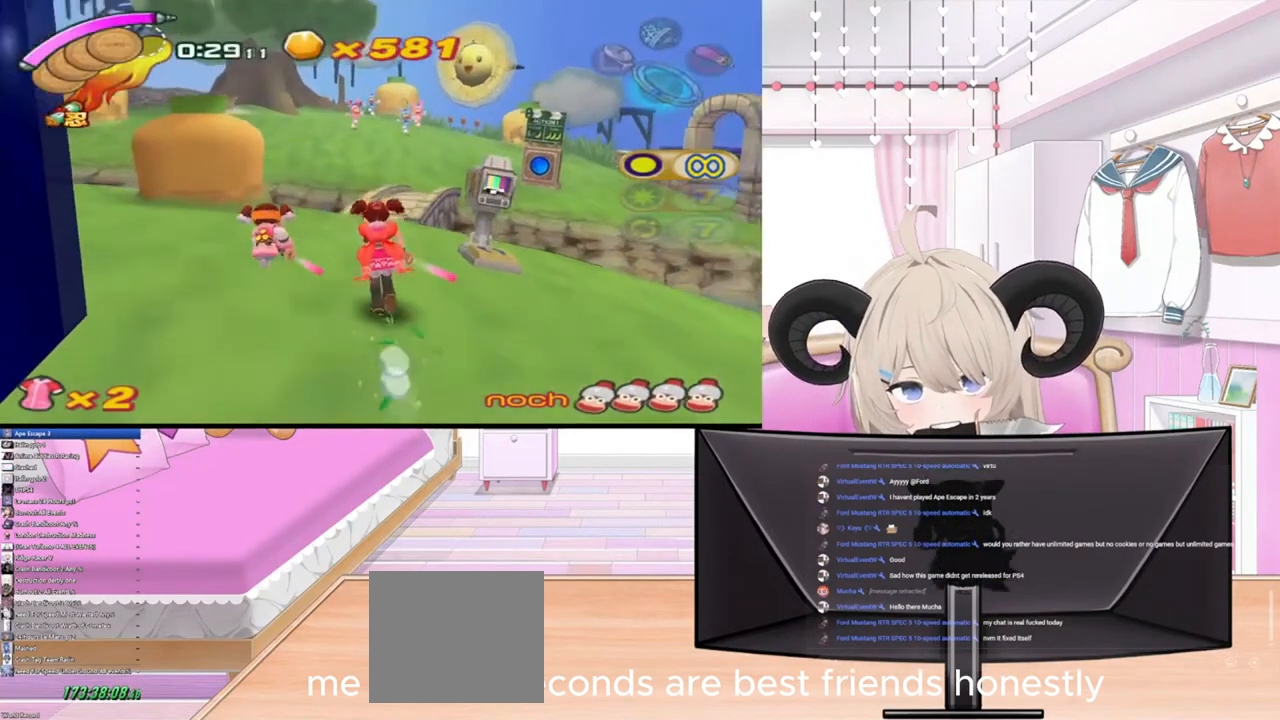
{"buttons": [], "left_stick": "up", "right_stick": "center", "events": [[167, "R2", "down"], [367, "R2", "up"]]}
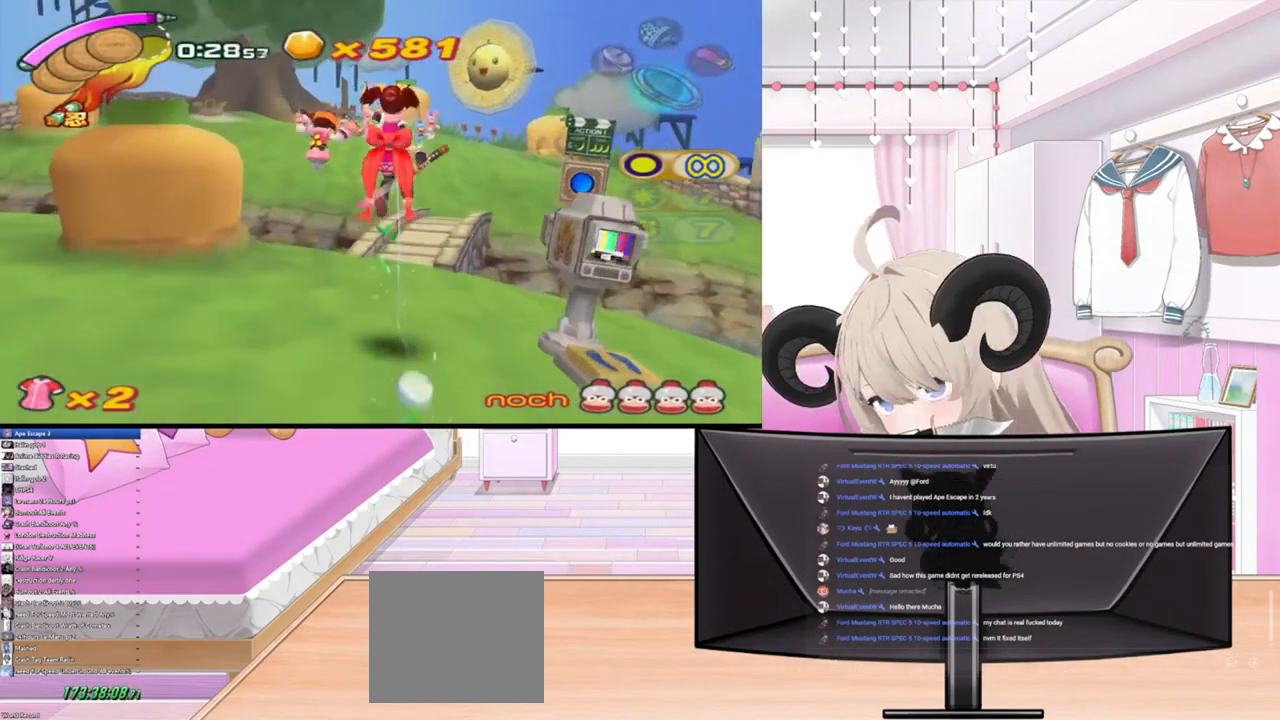
{"buttons": [], "left_stick": "up", "right_stick": "center", "events": [[333, "R2", "down"], [500, "R2", "up"]]}
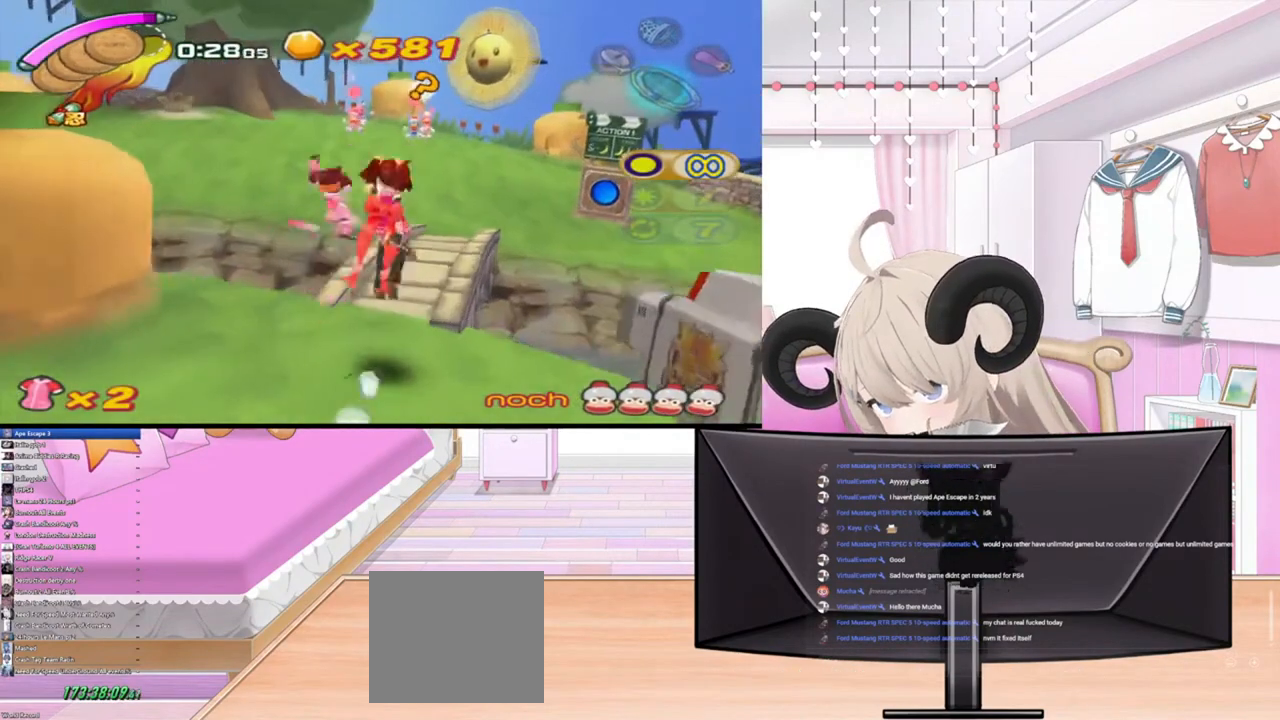
{"buttons": ["R2"], "left_stick": "up", "right_stick": "center", "events": [[500, "R2", "down"]]}
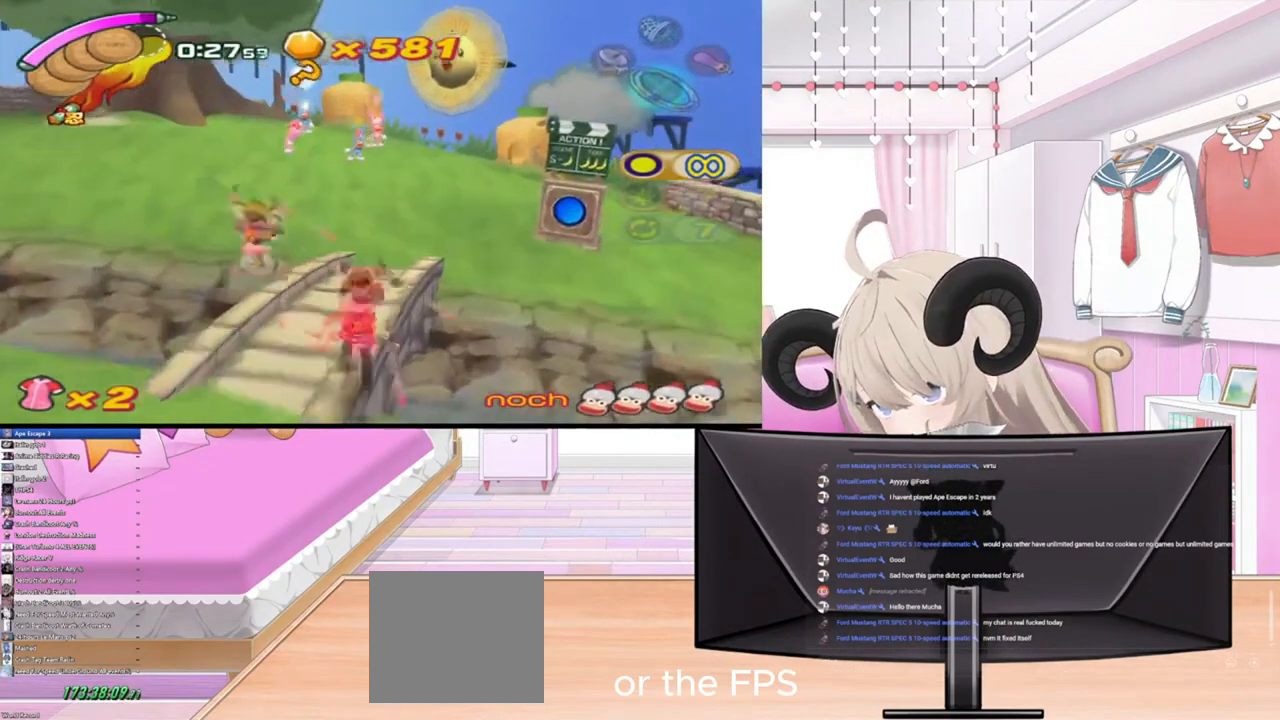
{"buttons": [], "left_stick": "up", "right_stick": "center", "events": [[200, "R2", "up"]]}
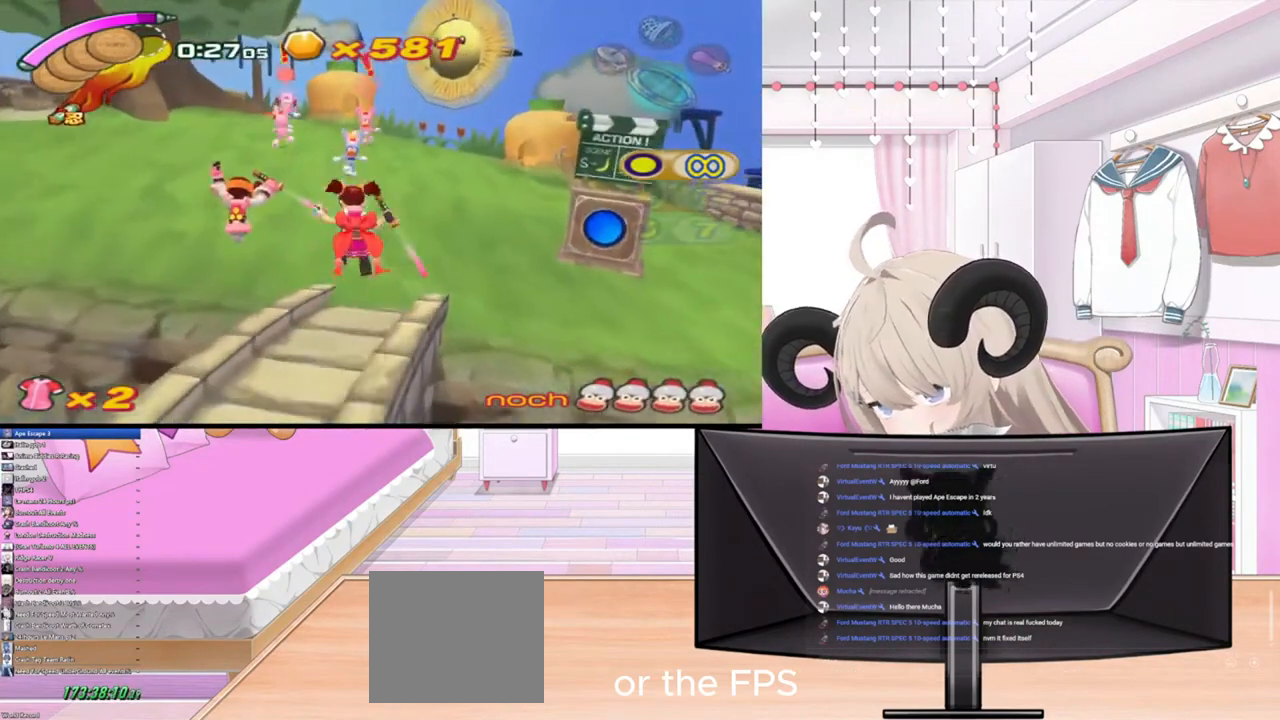
{"buttons": [], "left_stick": "up", "right_stick": "center", "events": [[167, "R2", "down"], [367, "R2", "up"]]}
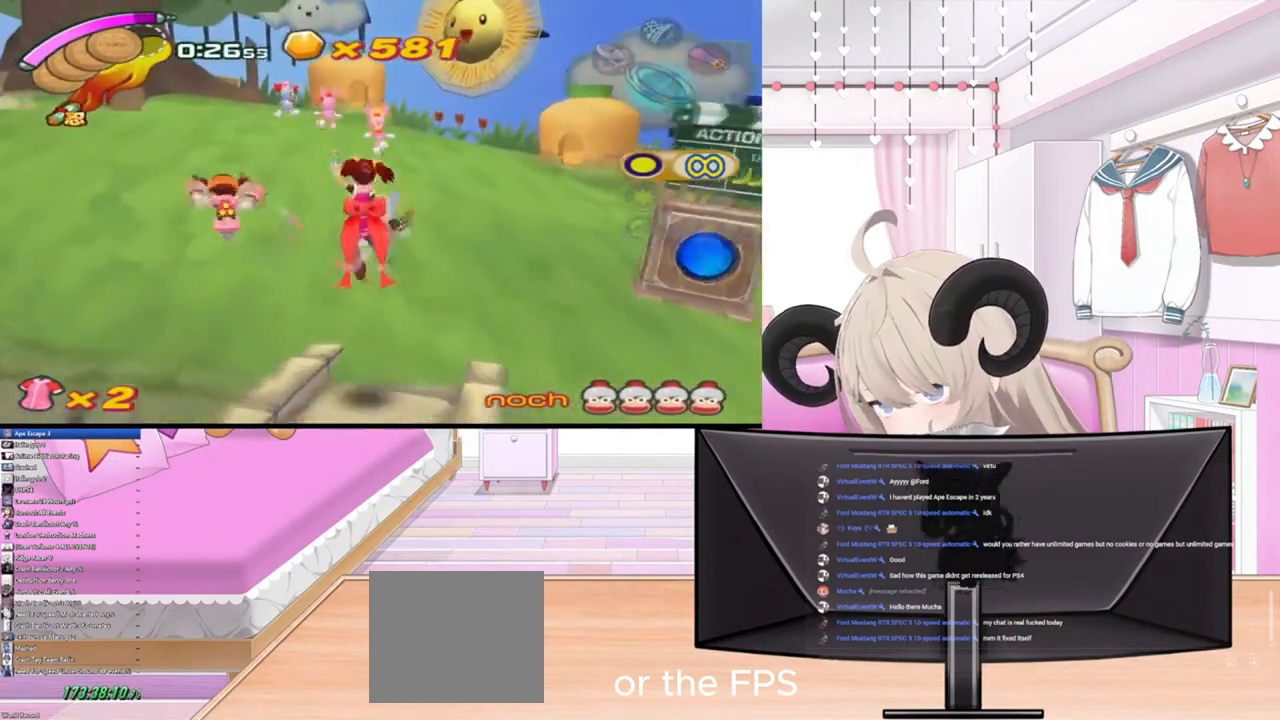
{"buttons": [], "left_stick": "up", "right_stick": "center", "events": [[33, "right_stick", "up-right"], [133, "right_stick", "center"]]}
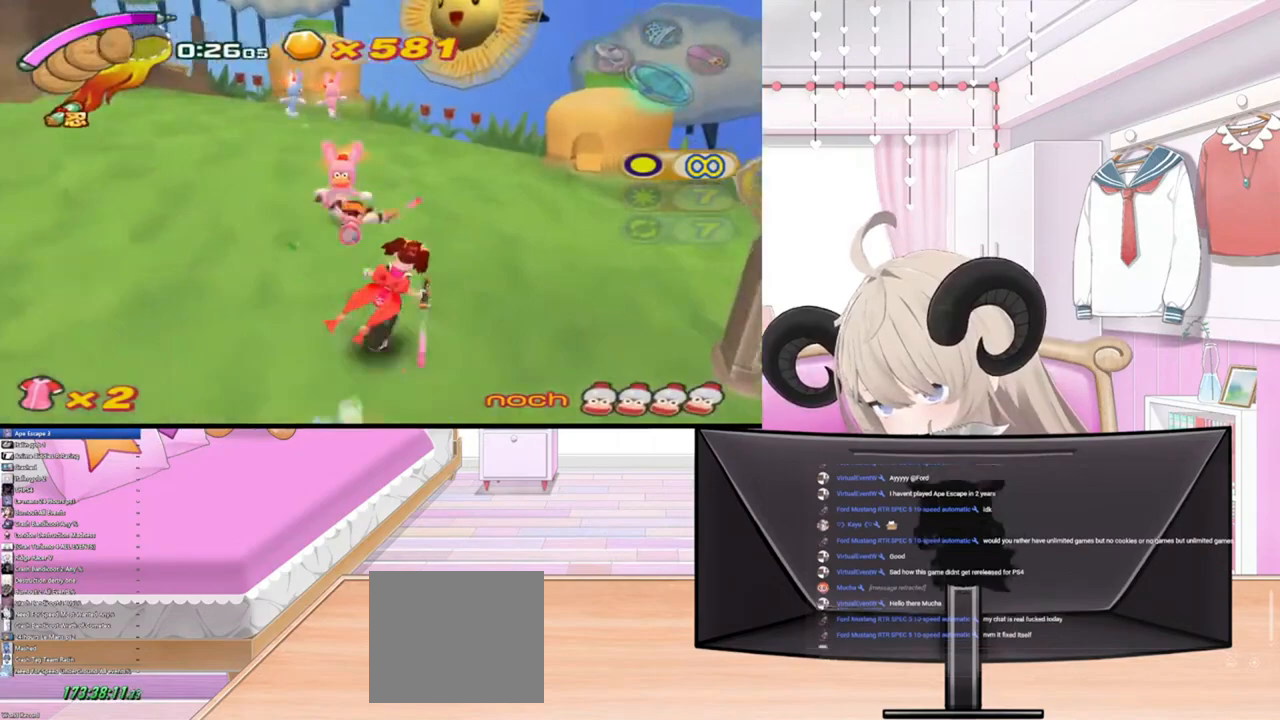
{"buttons": ["R3"], "left_stick": "down-left", "right_stick": "center", "events": [[67, "left_stick", "right"], [200, "left_stick", "down"], [300, "R3", "down"], [300, "left_stick", "down-left"]]}
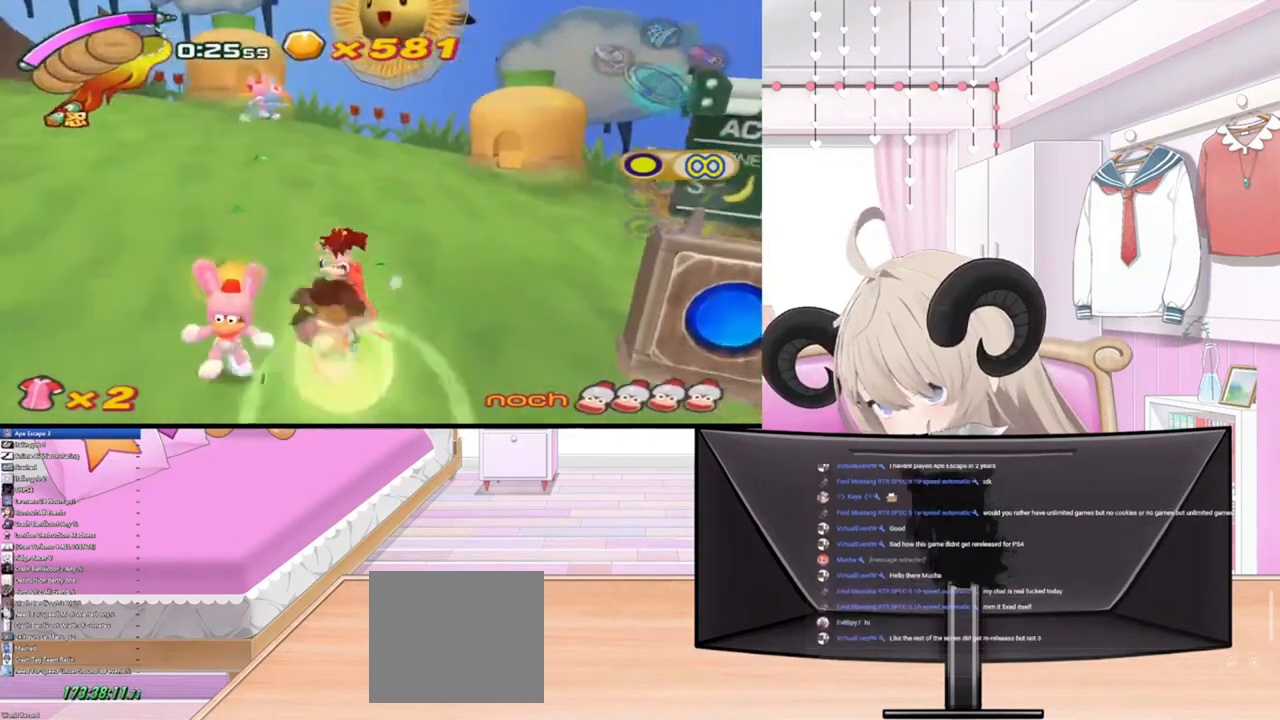
{"buttons": [], "left_stick": "down", "right_stick": "center", "events": [[267, "left_stick", "down"], [300, "R3", "up"]]}
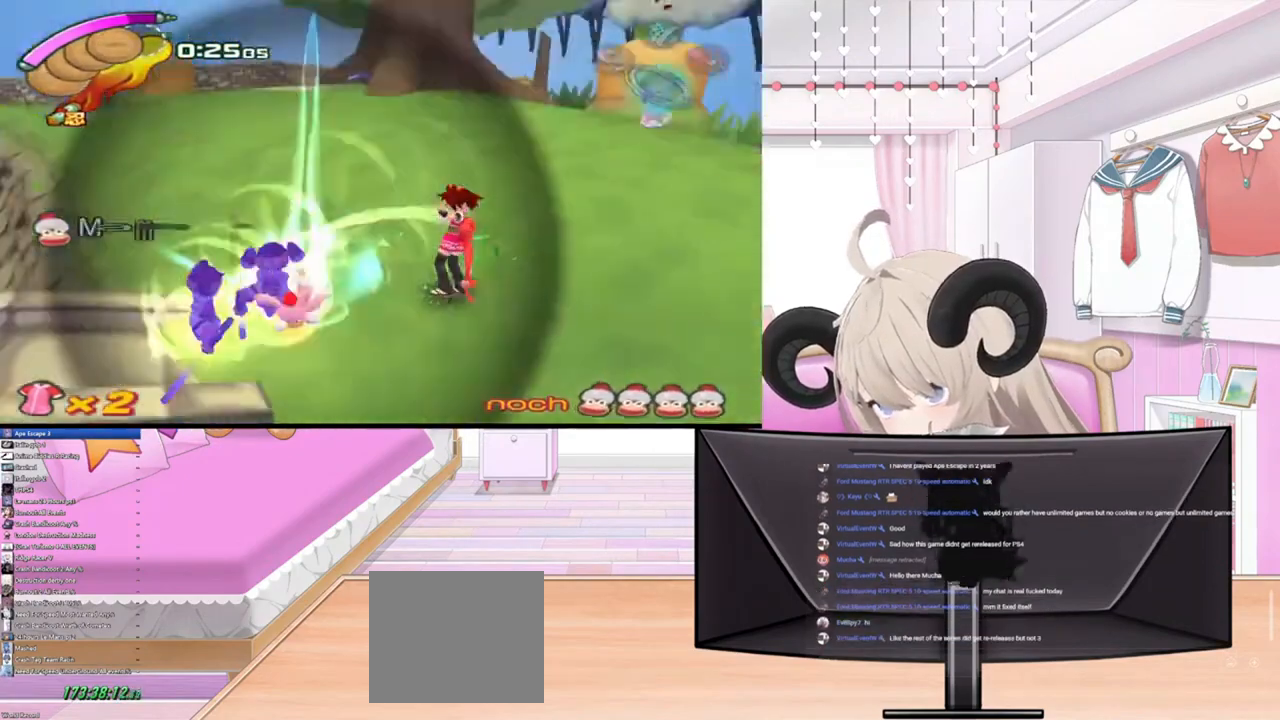
{"buttons": [], "left_stick": "center", "right_stick": "center", "events": [[500, "left_stick", "center"]]}
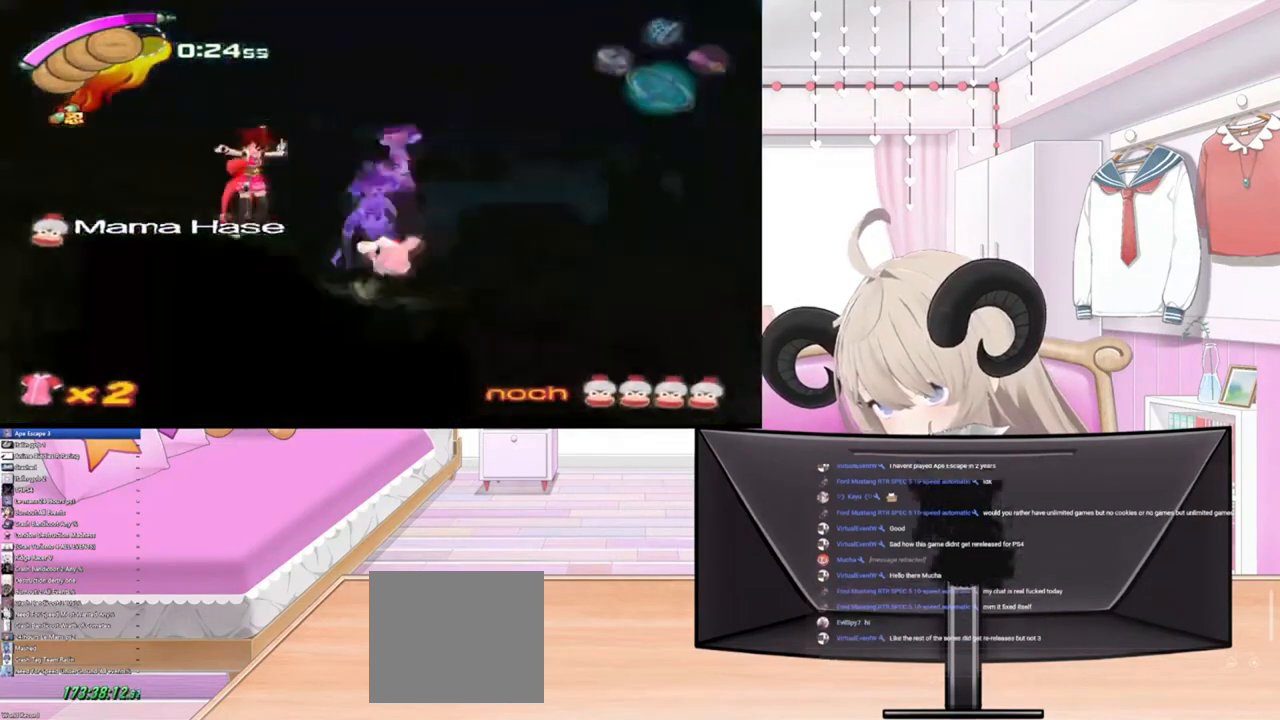
{"buttons": ["R3"], "left_stick": "up", "right_stick": "center", "events": [[500, "R3", "down"], [500, "left_stick", "up"]]}